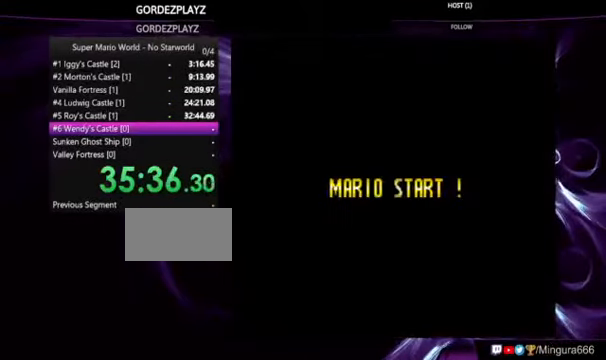
Gameplay with a controller (Nintendo layout); each line is a JSON object with the inputs held at the frame after it (dt_ms = milliseconds from this image to that frame). "events" lists button and stick changes between this image and that frame as [ms after this image, input, new state], when the widget could be followed in between. Not read: DPAD_RIGHT L1 L3 R1 R3.
{"dt_ms": 500, "buttons": ["Y"], "events": []}
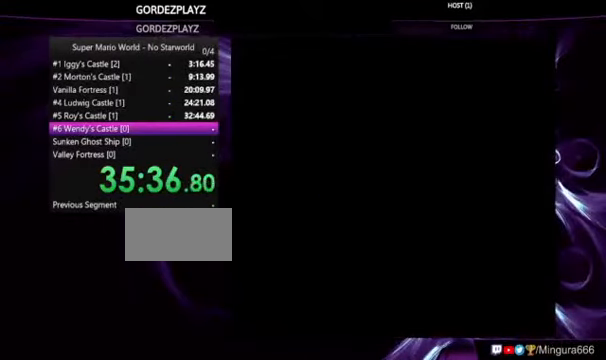
{"dt_ms": 500, "buttons": ["Y"], "events": []}
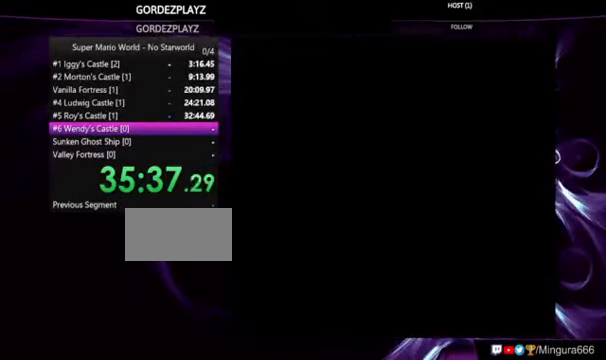
{"dt_ms": 500, "buttons": ["Y"], "events": []}
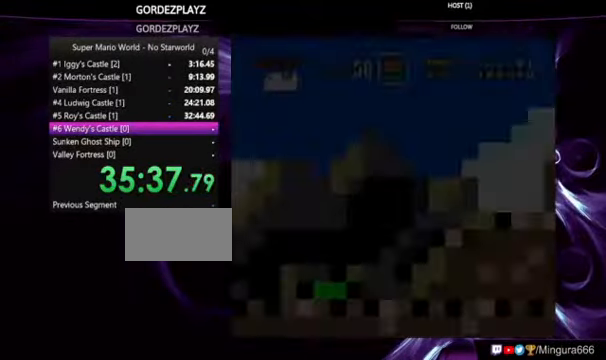
{"dt_ms": 500, "buttons": ["Y"], "events": []}
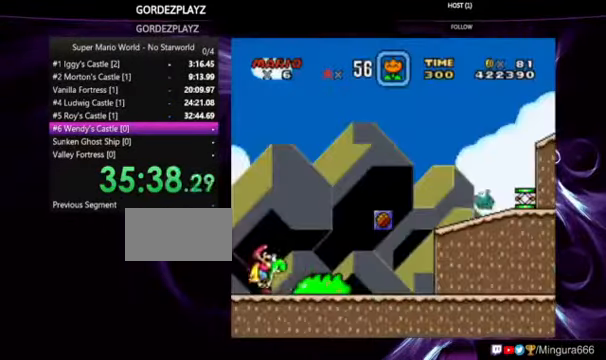
{"dt_ms": 500, "buttons": ["B", "Y"], "events": [[367, "B", "down"]]}
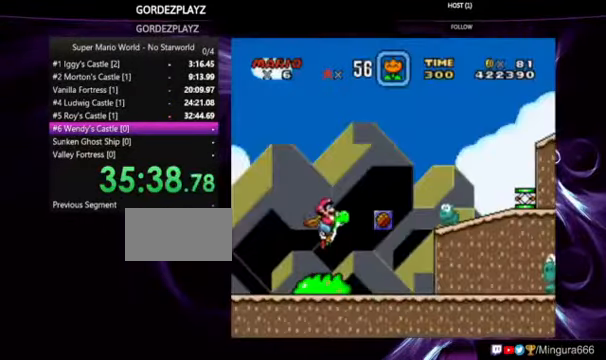
{"dt_ms": 500, "buttons": ["B", "Y"], "events": []}
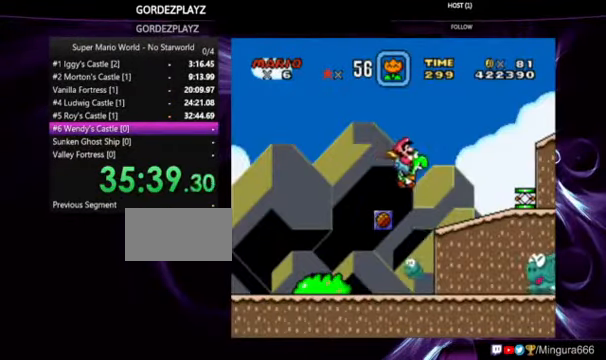
{"dt_ms": 500, "buttons": ["B", "Y"], "events": [[100, "B", "up"], [367, "B", "down"]]}
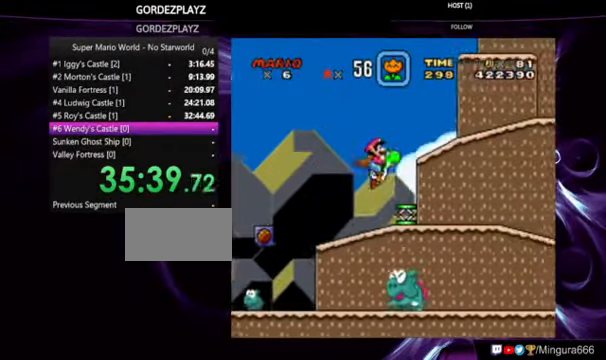
{"dt_ms": 500, "buttons": ["Y"], "events": [[100, "B", "up"]]}
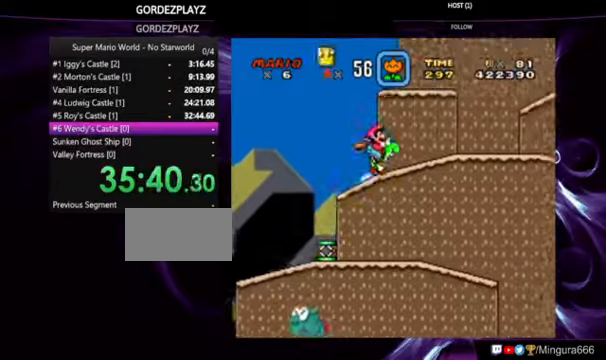
{"dt_ms": 500, "buttons": ["Y"], "events": []}
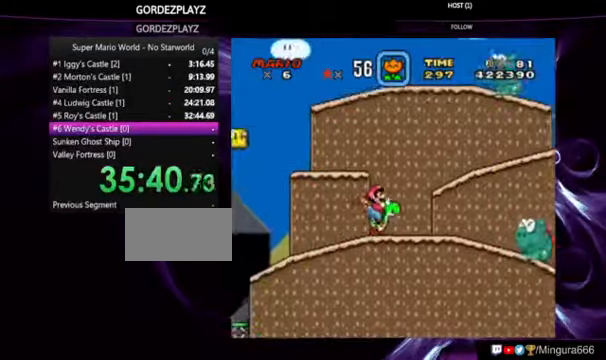
{"dt_ms": 500, "buttons": ["Y"], "events": [[66, "B", "down"], [166, "B", "up"]]}
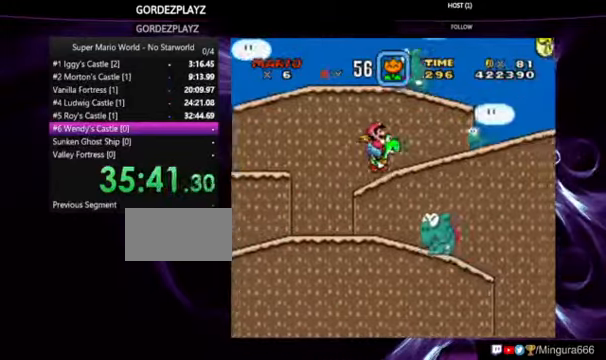
{"dt_ms": 500, "buttons": ["Y"], "events": [[166, "DPAD_LEFT", "down"], [266, "DPAD_LEFT", "up"]]}
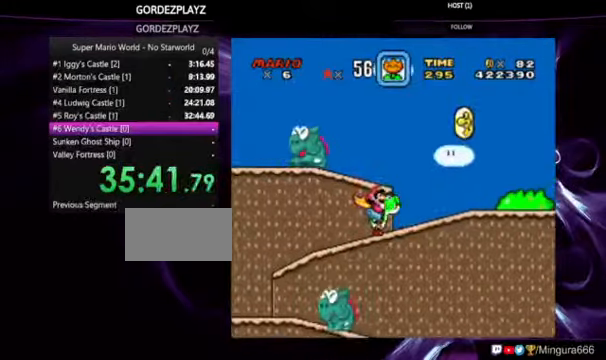
{"dt_ms": 500, "buttons": ["Y"], "events": []}
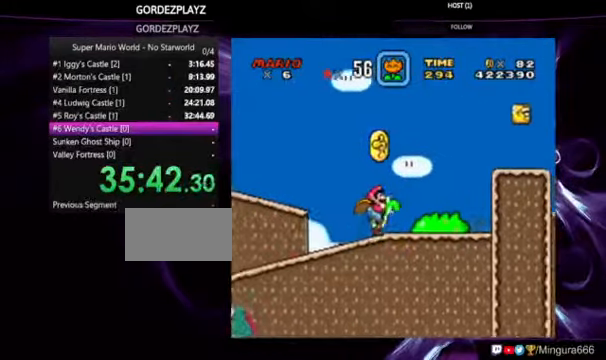
{"dt_ms": 1000, "buttons": ["Y"]}
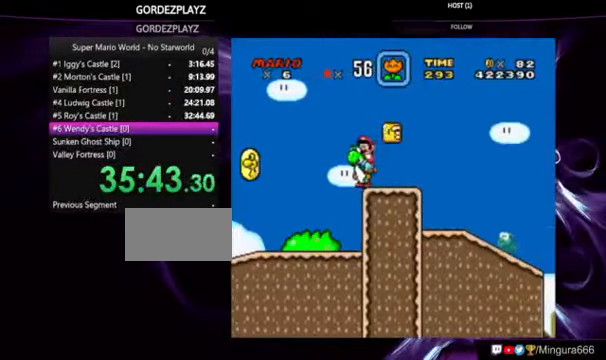
{"dt_ms": 500, "buttons": ["Y"], "events": [[266, "B", "down"], [333, "B", "up"], [400, "DPAD_LEFT", "down"], [500, "DPAD_LEFT", "up"]]}
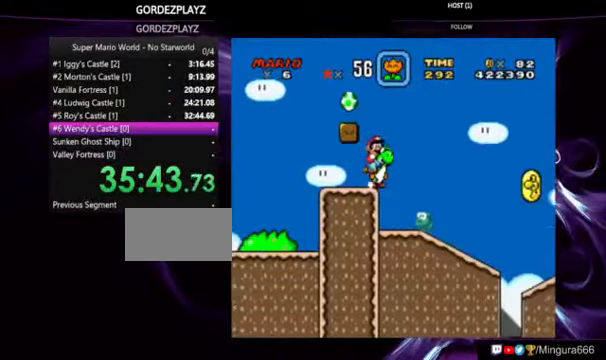
{"dt_ms": 500, "buttons": ["Y"], "events": [[33, "B", "down"], [166, "DPAD_LEFT", "down"], [300, "B", "up"], [300, "DPAD_LEFT", "up"]]}
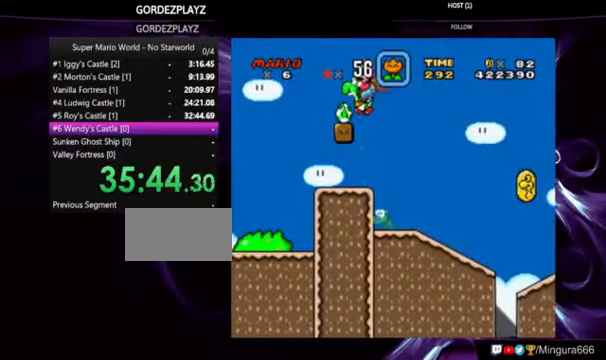
{"dt_ms": 500, "buttons": ["Y"], "events": [[66, "B", "down"], [166, "B", "up"], [233, "Y", "up"], [433, "Y", "down"]]}
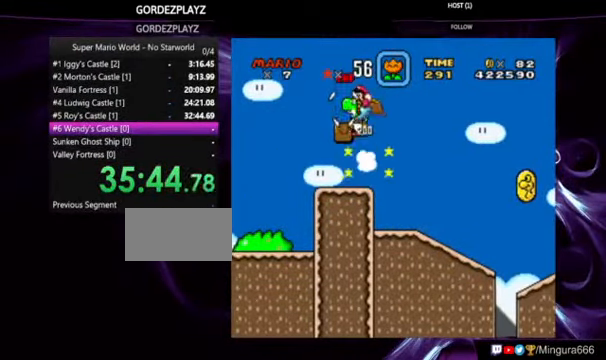
{"dt_ms": 500, "buttons": ["Y"], "events": []}
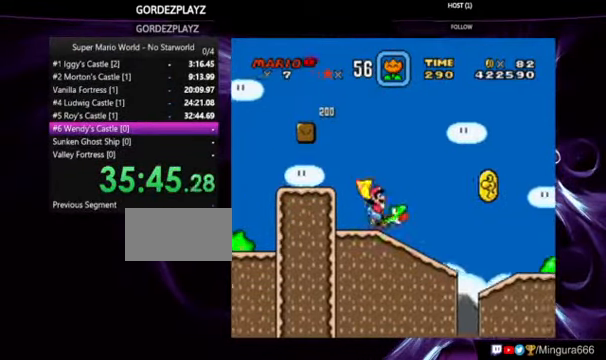
{"dt_ms": 500, "buttons": ["B", "Y"], "events": [[267, "B", "down"]]}
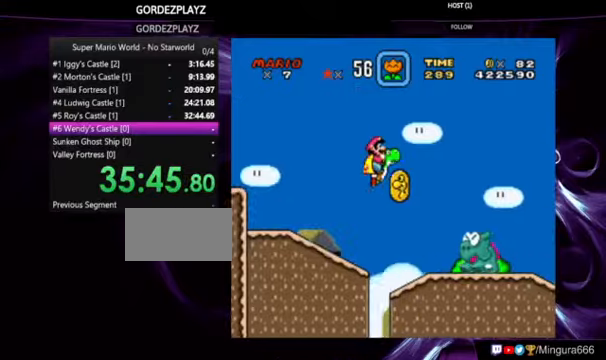
{"dt_ms": 500, "buttons": ["Y"], "events": [[200, "B", "up"]]}
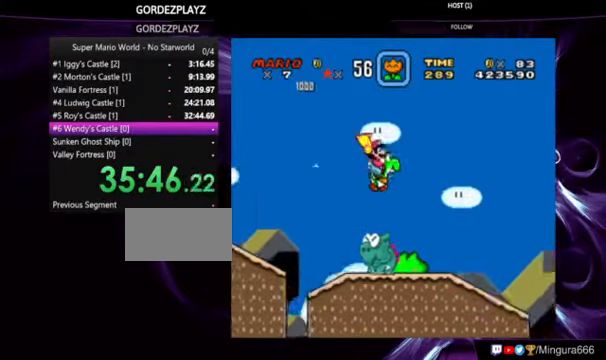
{"dt_ms": 500, "buttons": ["Y"], "events": []}
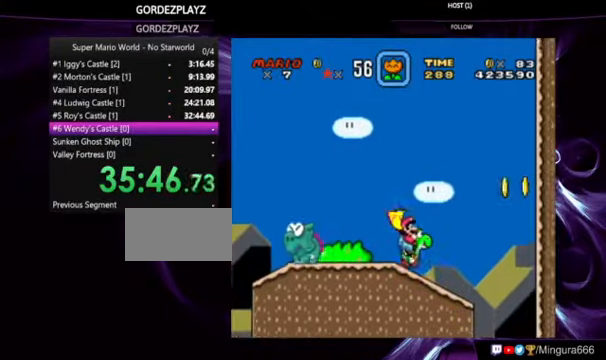
{"dt_ms": 500, "buttons": ["Y", "DPAD_LEFT"], "events": [[467, "DPAD_LEFT", "down"]]}
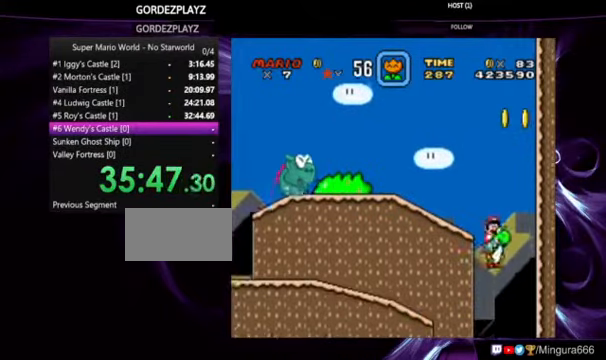
{"dt_ms": 500, "buttons": ["Y"], "events": [[500, "DPAD_LEFT", "up"]]}
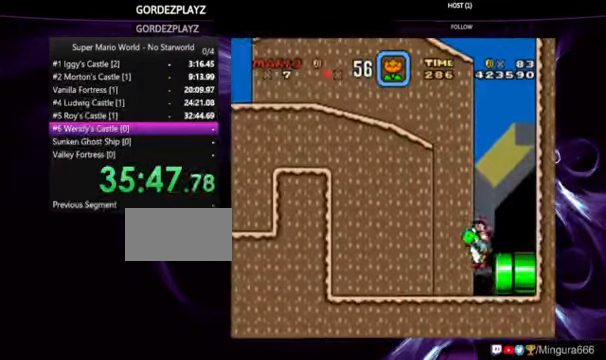
{"dt_ms": 500, "buttons": ["Y"], "events": []}
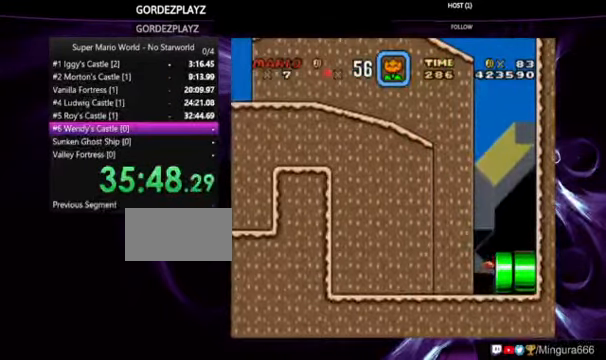
{"dt_ms": 500, "buttons": ["Y"], "events": []}
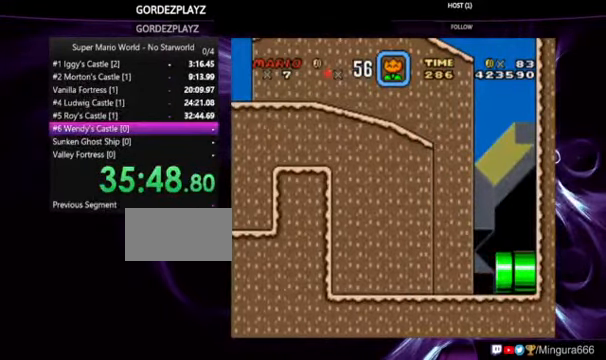
{"dt_ms": 500, "buttons": ["Y"], "events": []}
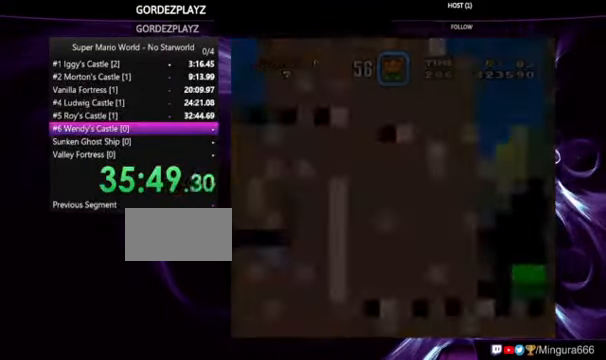
{"dt_ms": 500, "buttons": ["Y"], "events": []}
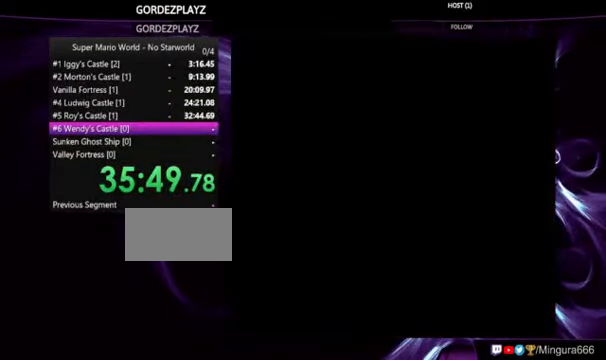
{"dt_ms": 500, "buttons": ["Y"], "events": []}
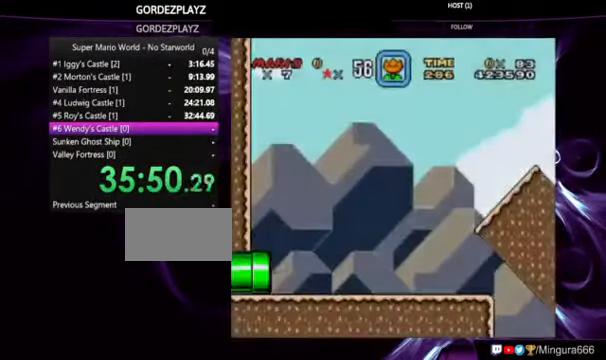
{"dt_ms": 500, "buttons": ["Y"], "events": []}